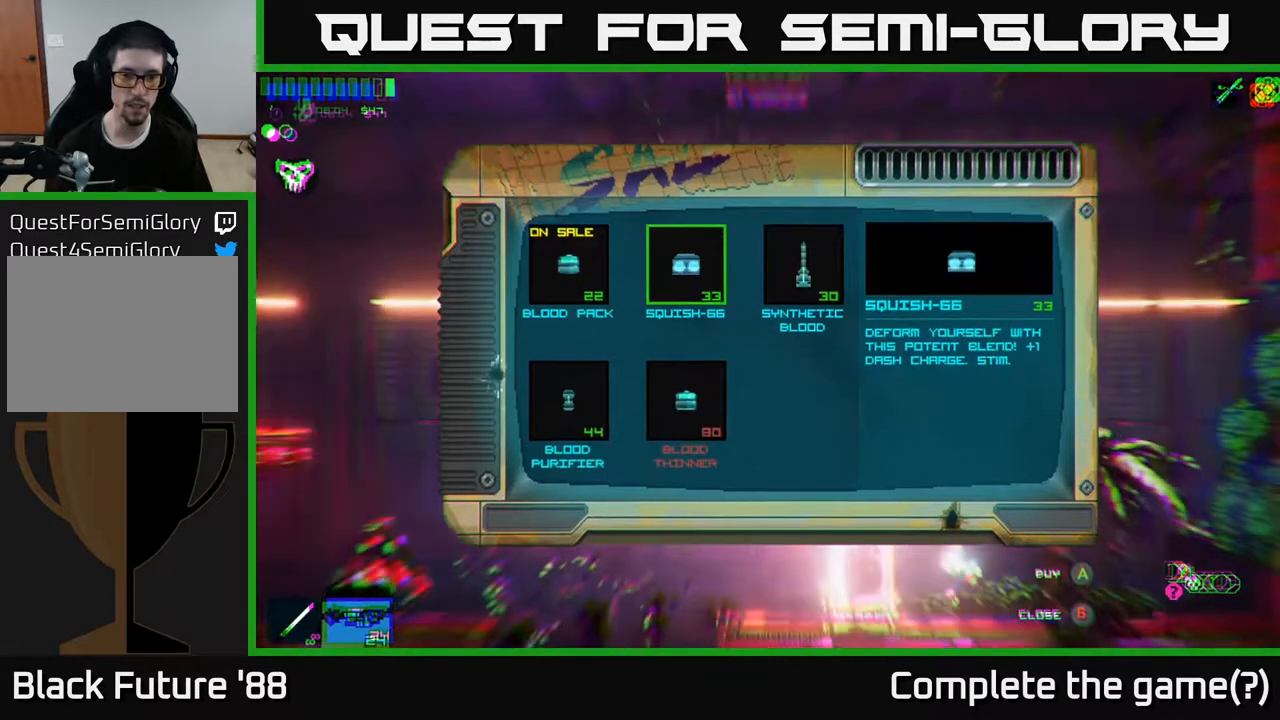
Gameplay with a controller (Xbox layout); each line is a JSON object with the inputs held at the frame after it. "events" lists button and stick changes between this image and that frame as [ms after this image, input, new state], when the widget could be followed in between.
{"buttons": [], "left_stick": "center", "right_stick": "center", "events": []}
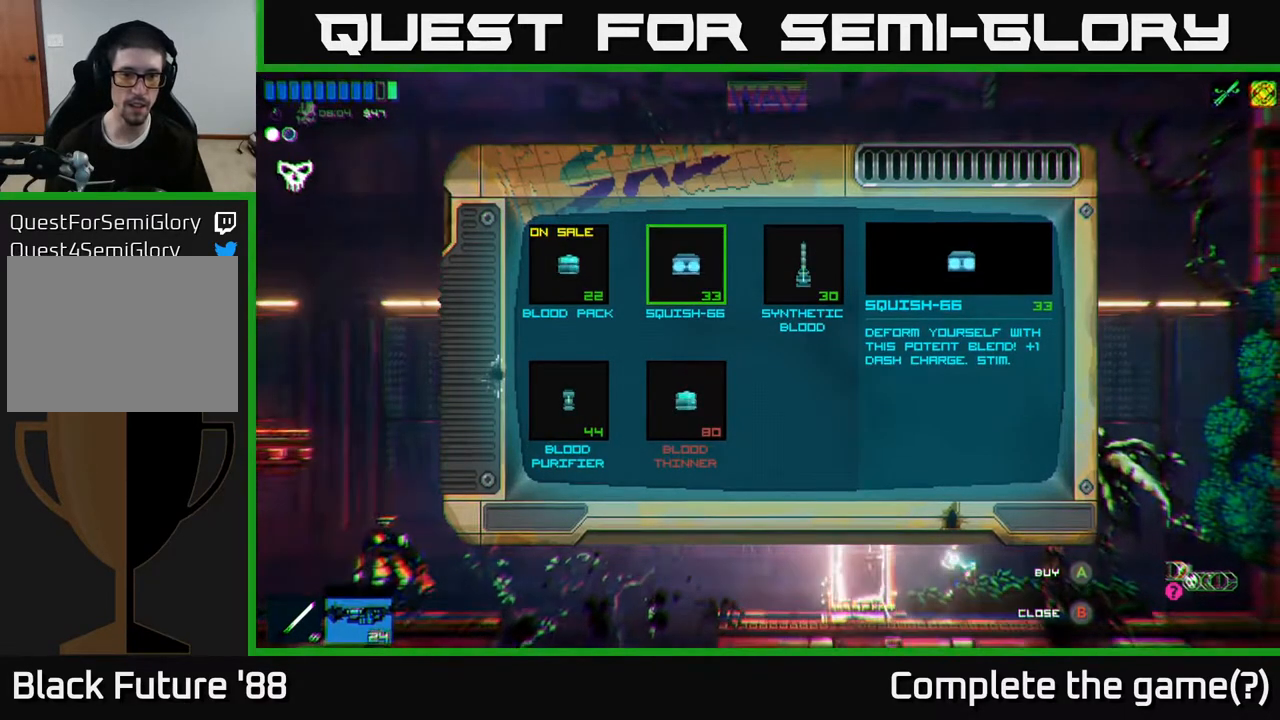
{"buttons": [], "left_stick": "right", "right_stick": "center", "events": [[333, "left_stick", "right"]]}
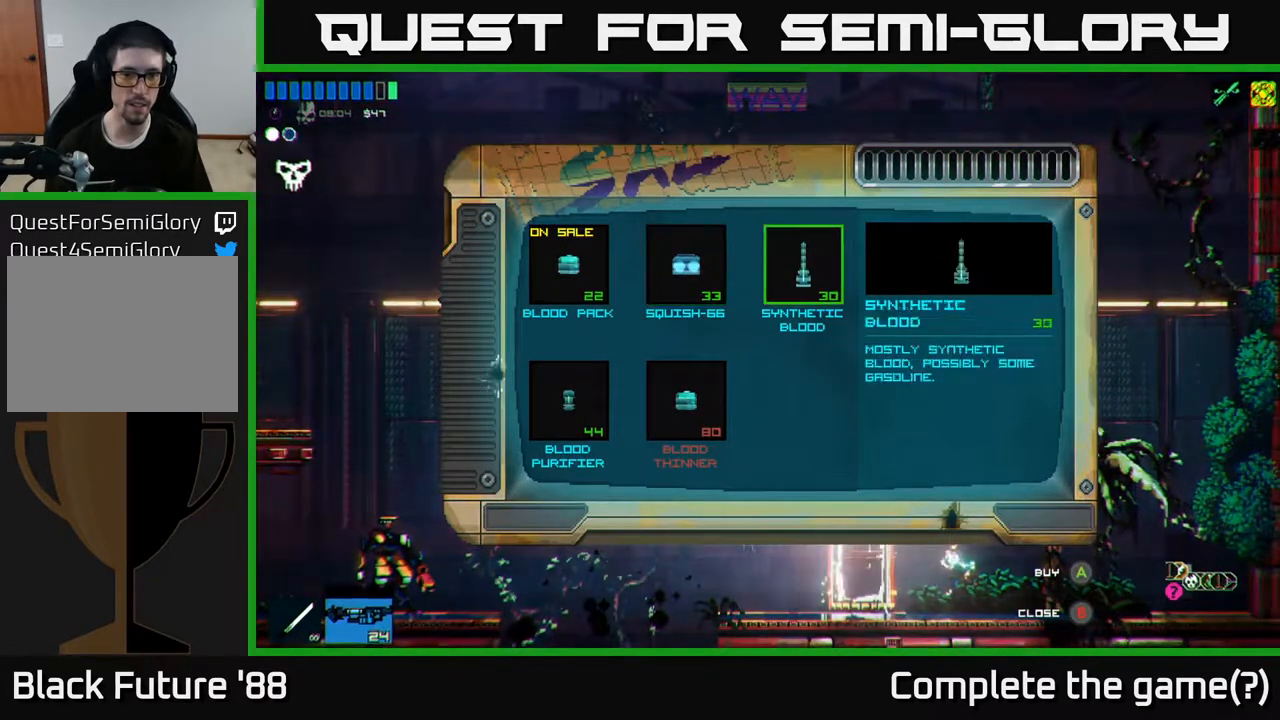
{"buttons": [], "left_stick": "center", "right_stick": "center", "events": [[33, "left_stick", "center"]]}
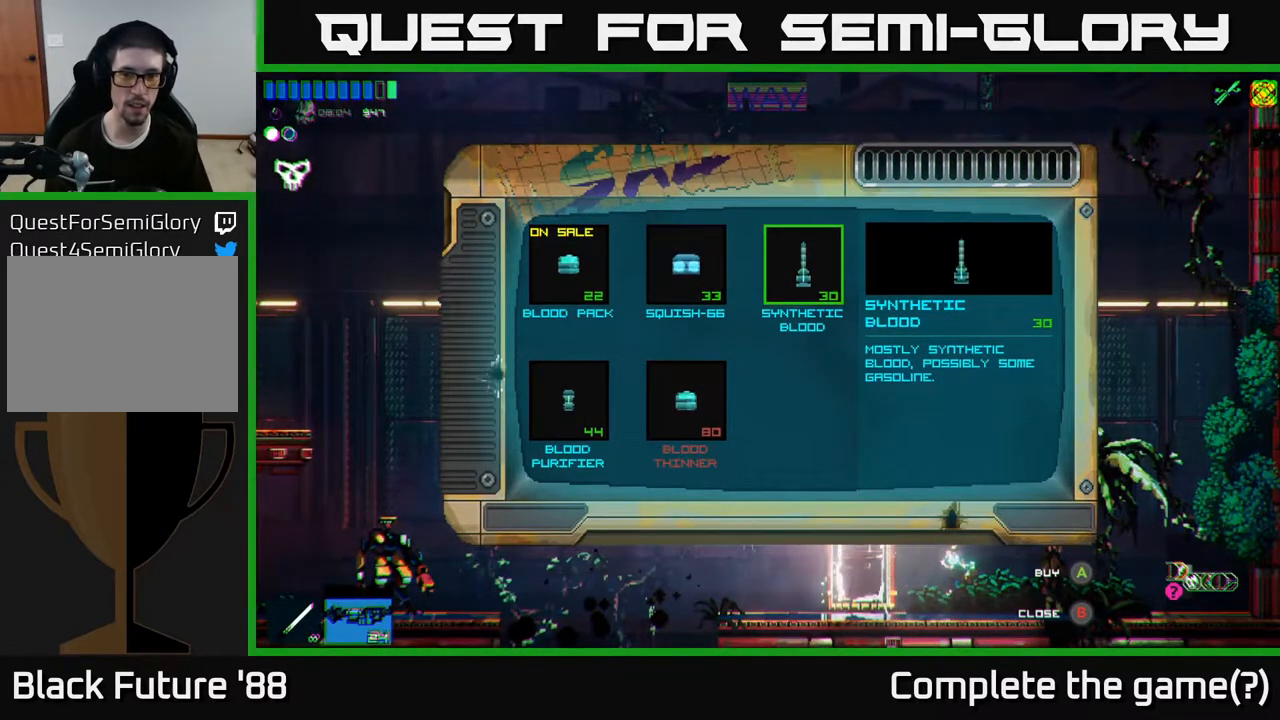
{"buttons": [], "left_stick": "center", "right_stick": "center", "events": []}
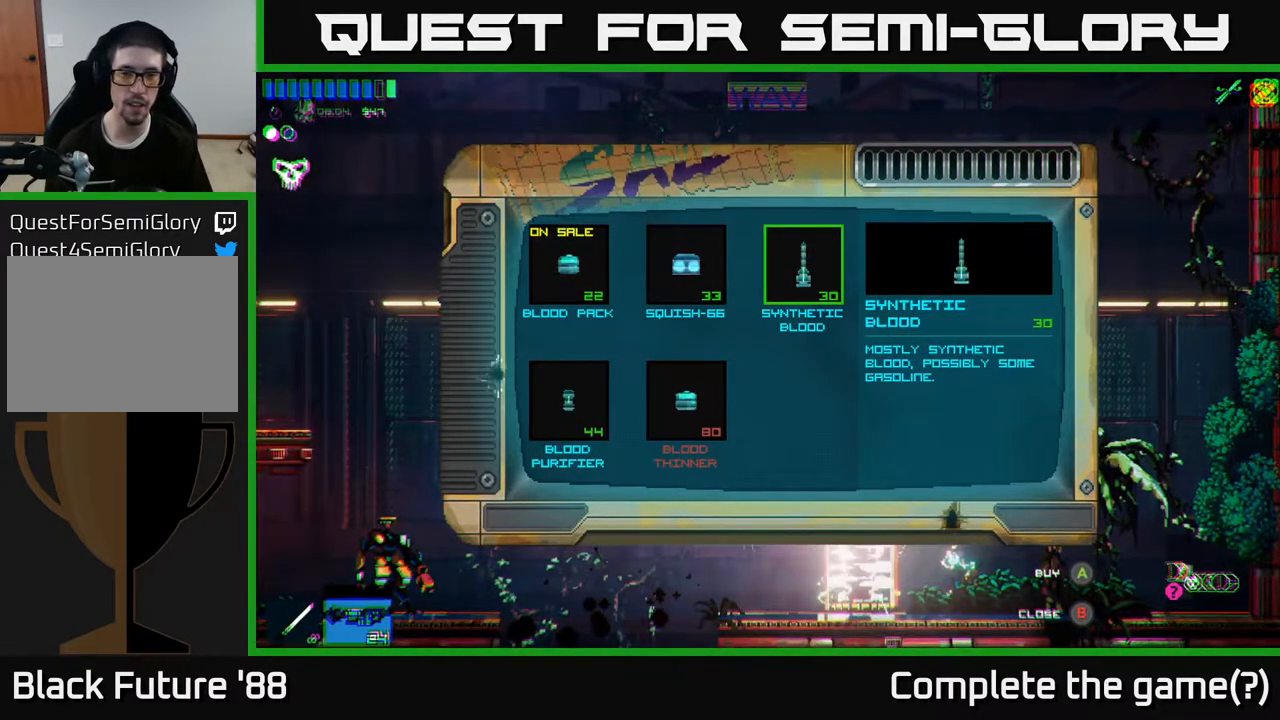
{"buttons": [], "left_stick": "center", "right_stick": "center", "events": []}
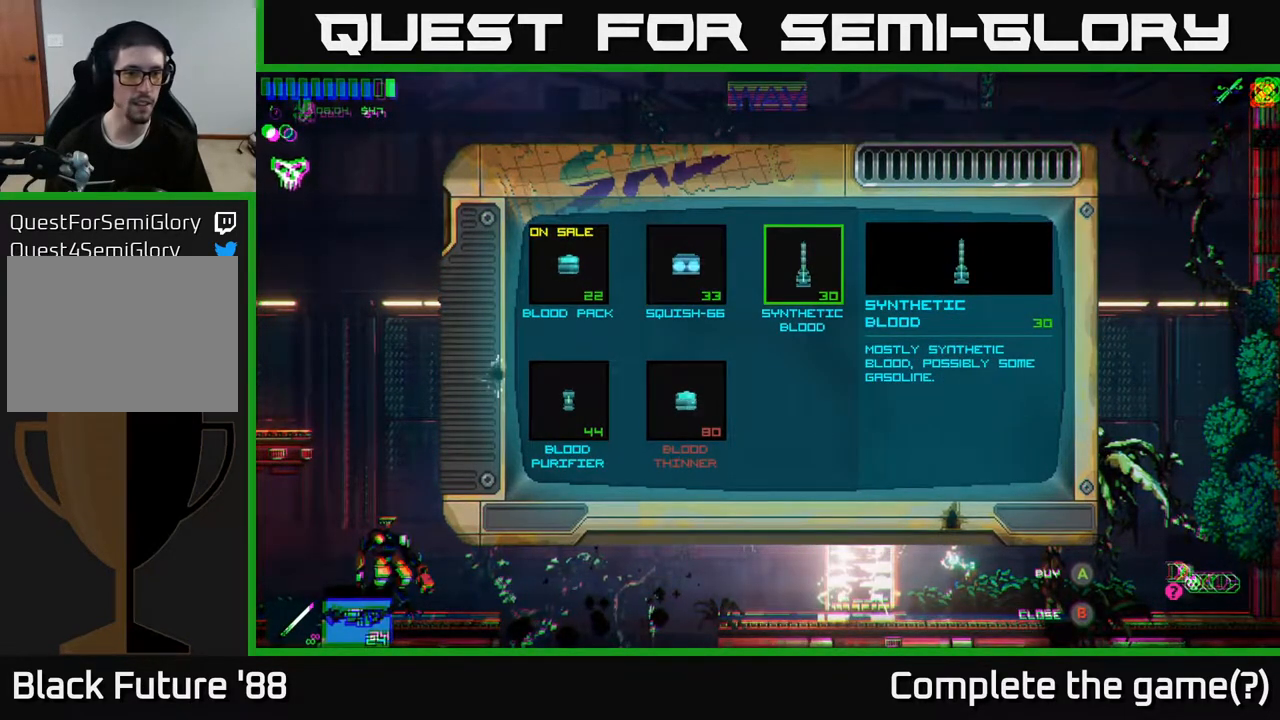
{"buttons": [], "left_stick": "left", "right_stick": "center", "events": [[150, "left_stick", "left"], [300, "left_stick", "center"], [367, "left_stick", "left"]]}
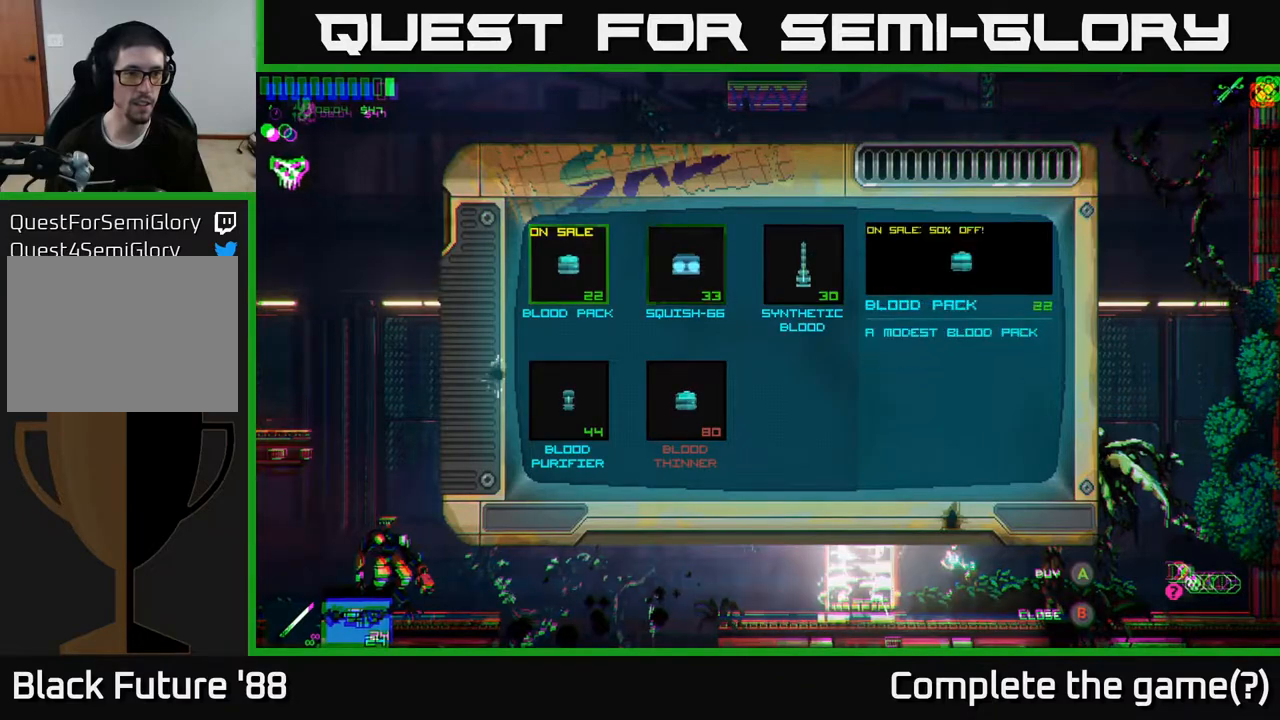
{"buttons": [], "left_stick": "center", "right_stick": "center", "events": [[17, "left_stick", "center"], [317, "left_stick", "right"], [483, "left_stick", "center"]]}
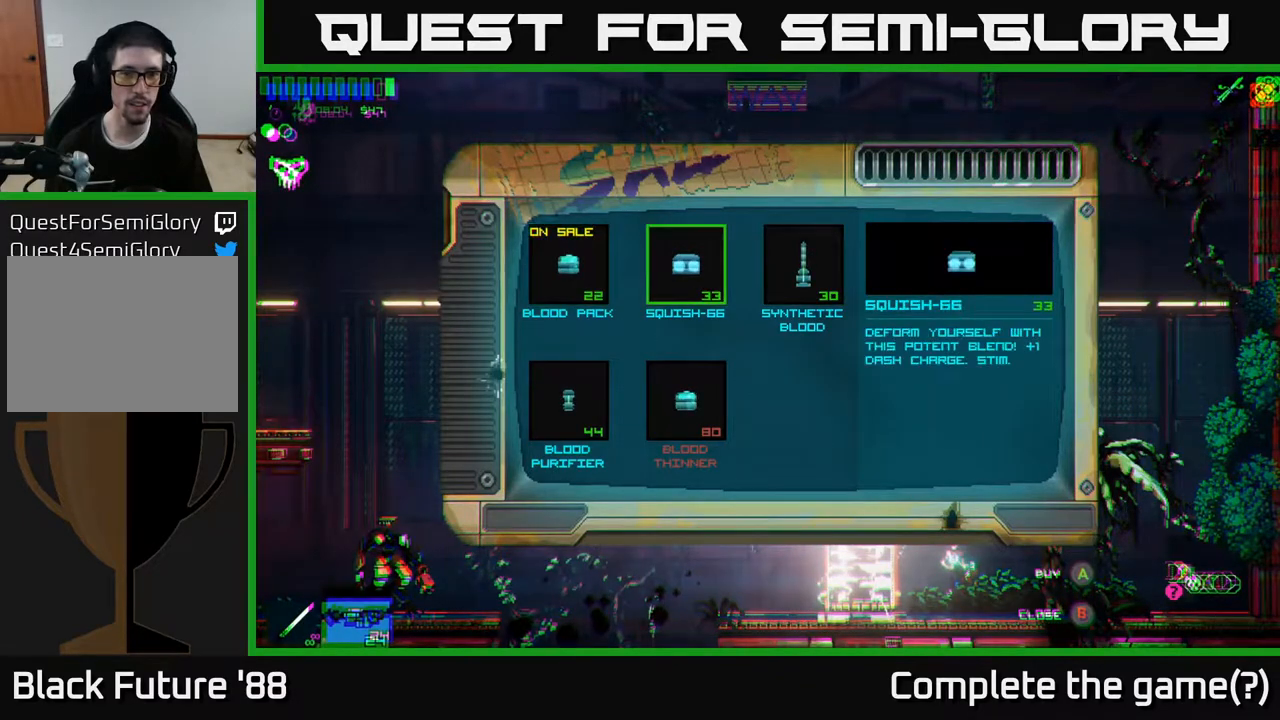
{"buttons": [], "left_stick": "center", "right_stick": "center", "events": []}
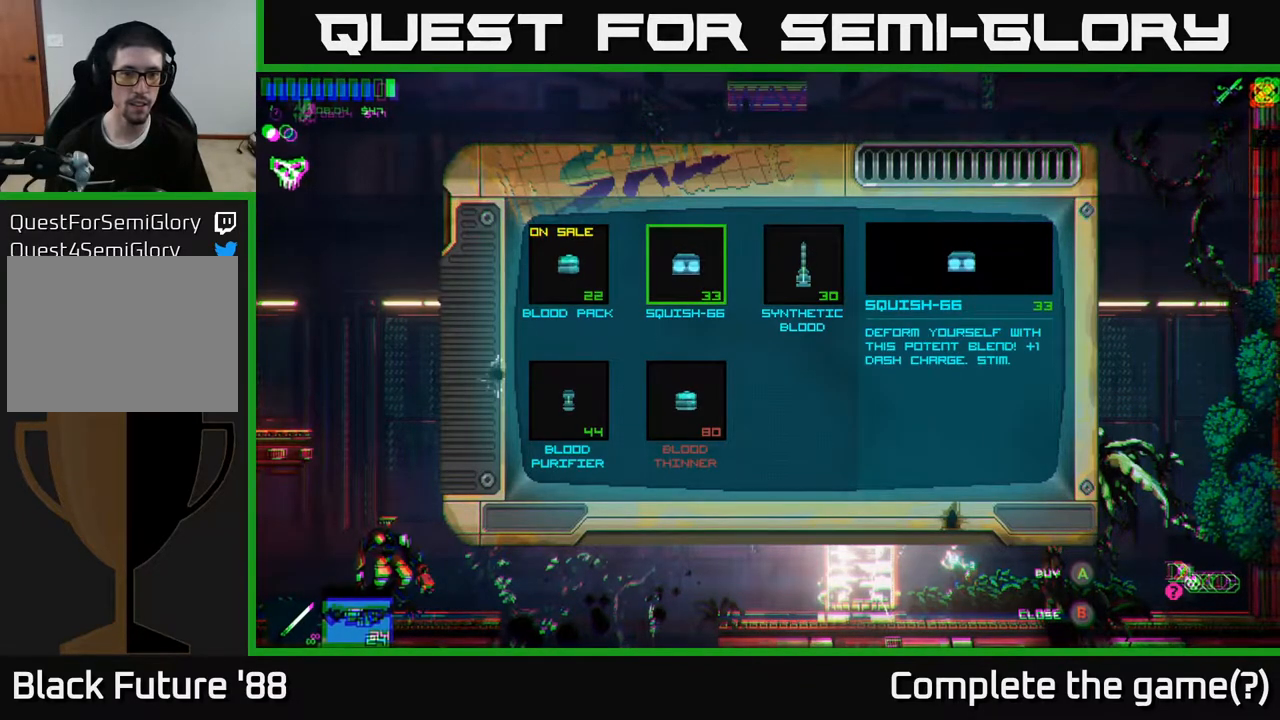
{"buttons": [], "left_stick": "center", "right_stick": "center", "events": []}
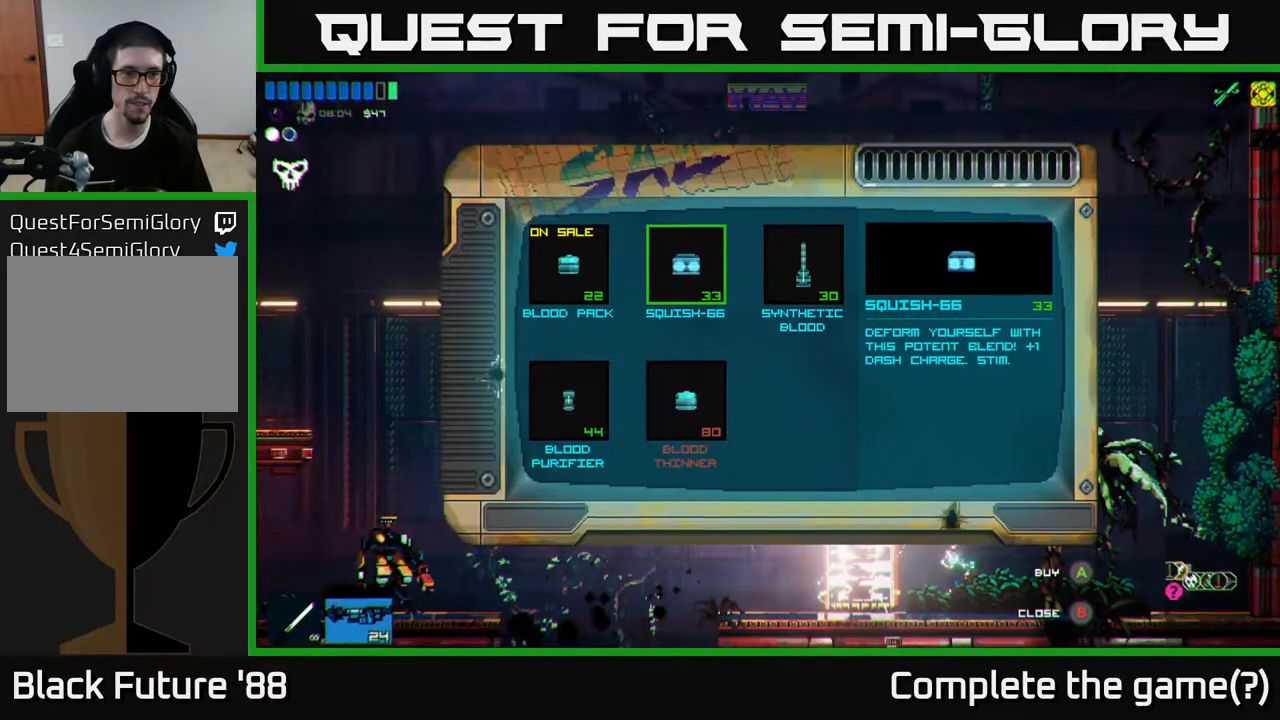
{"buttons": [], "left_stick": "center", "right_stick": "center", "events": [[367, "A", "down"], [417, "A", "up"]]}
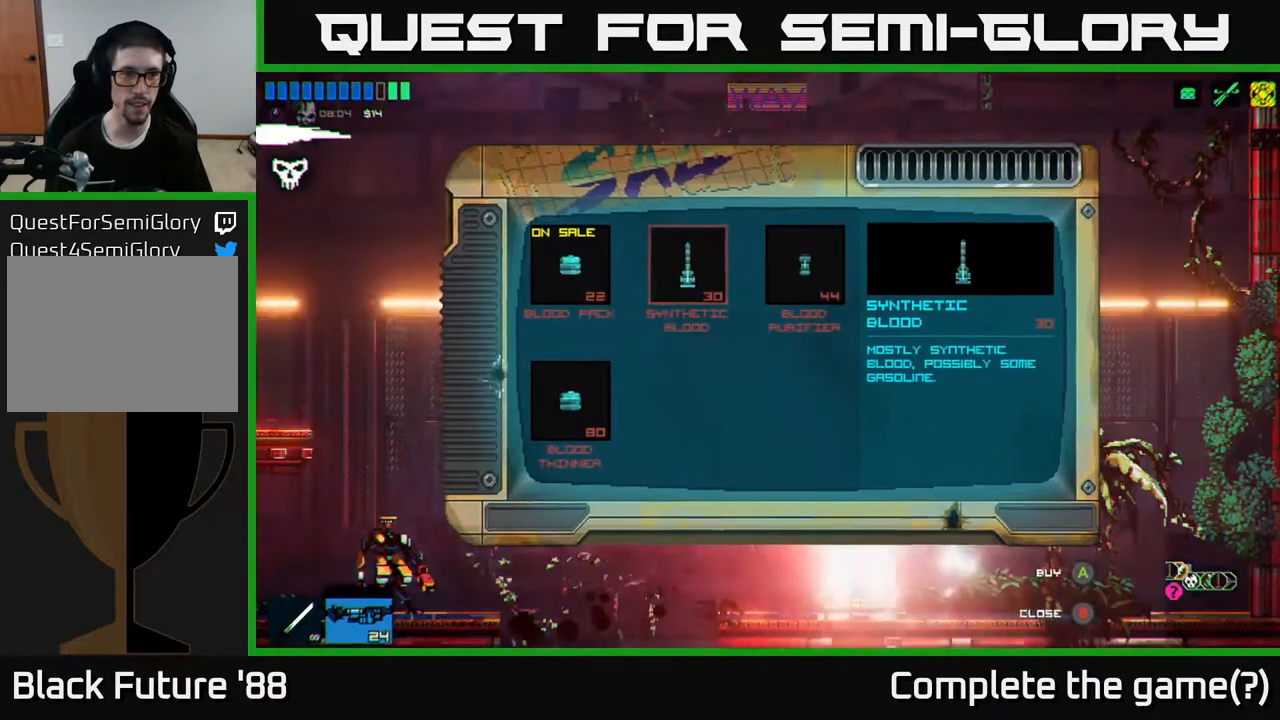
{"buttons": [], "left_stick": "center", "right_stick": "center", "events": []}
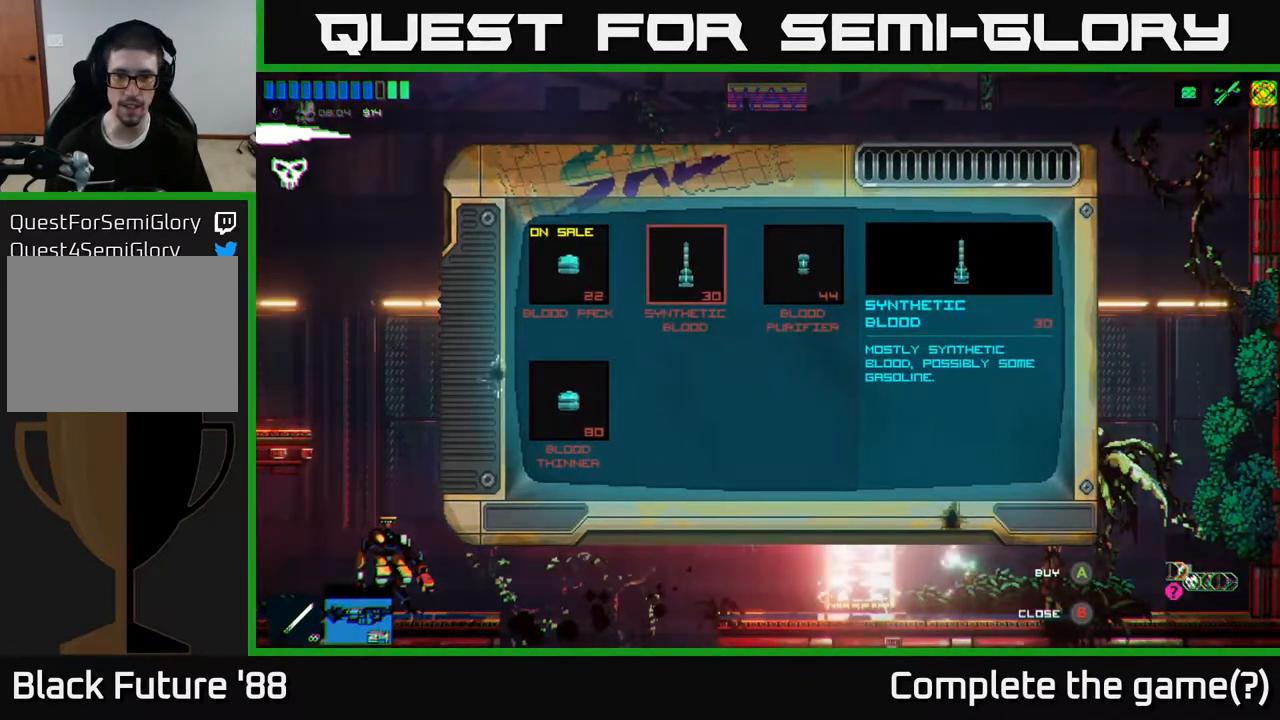
{"buttons": [], "left_stick": "center", "right_stick": "center", "events": [[383, "B", "down"], [467, "B", "up"]]}
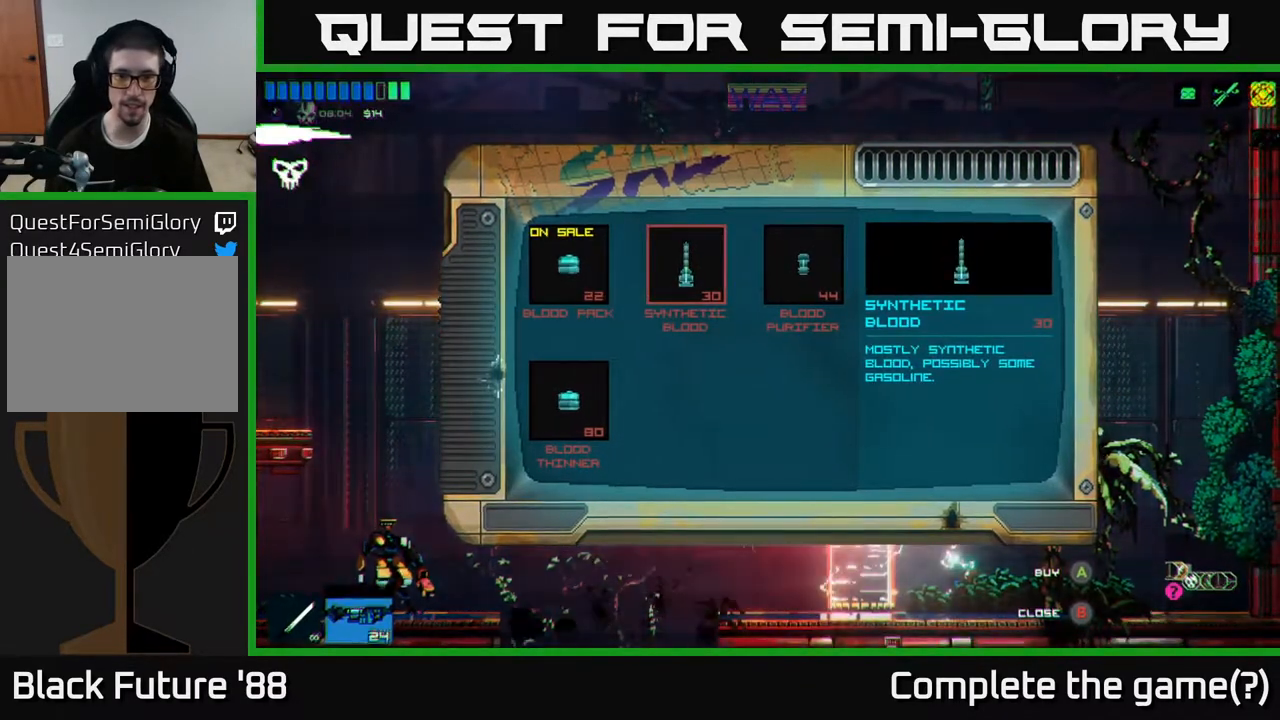
{"buttons": [], "left_stick": "center", "right_stick": "left", "events": [[283, "left_stick", "left"], [333, "right_stick", "left"], [483, "left_stick", "center"]]}
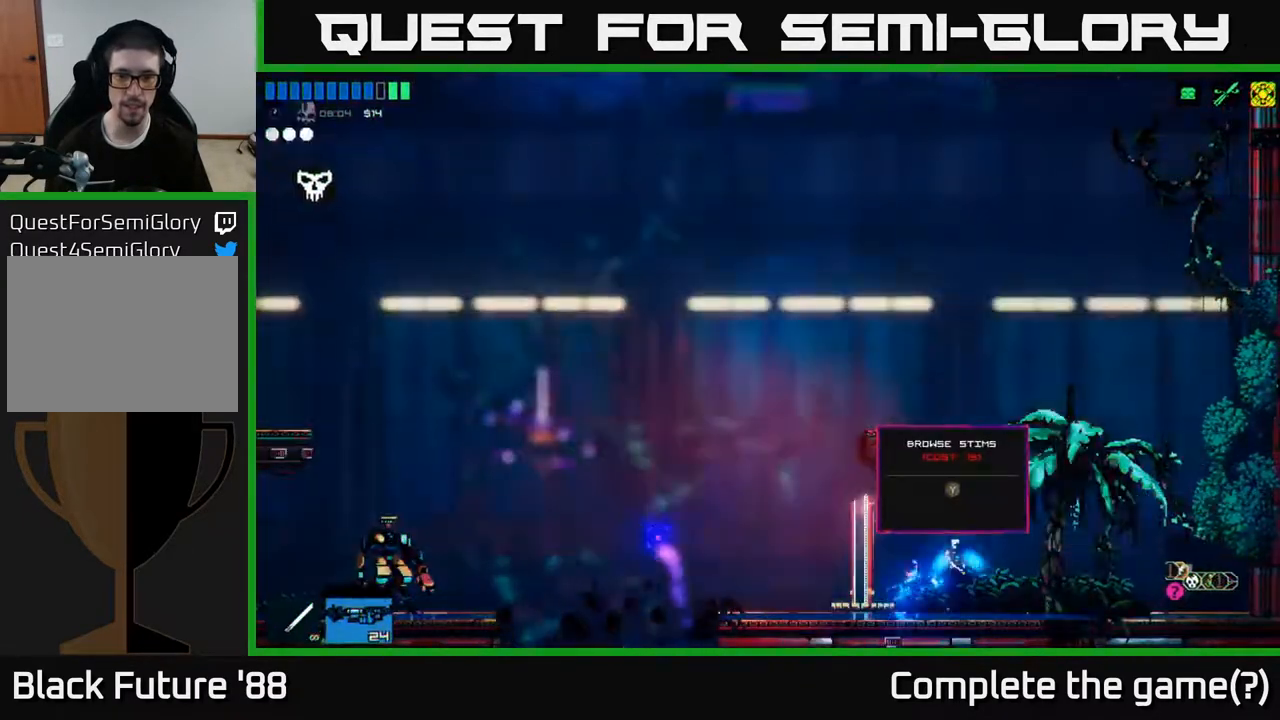
{"buttons": [], "left_stick": "left", "right_stick": "left", "events": [[267, "left_stick", "left"]]}
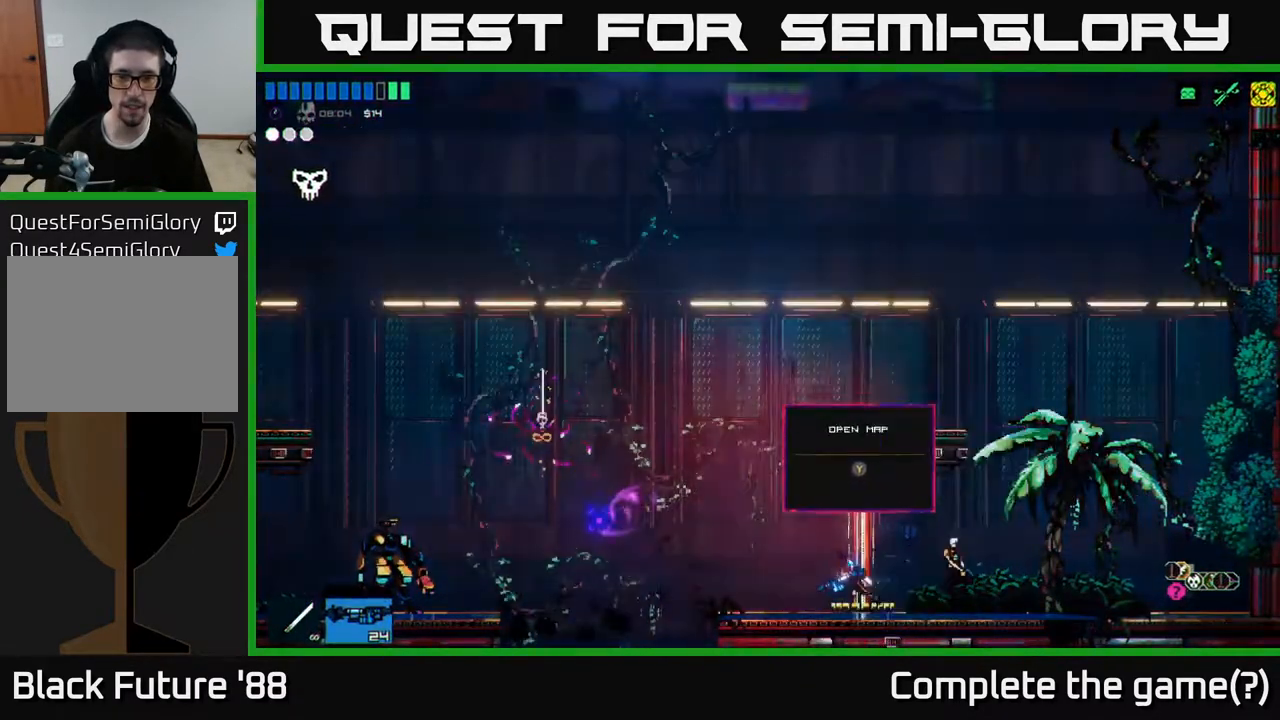
{"buttons": [], "left_stick": "left", "right_stick": "left", "events": [[217, "A", "down"], [433, "A", "up"]]}
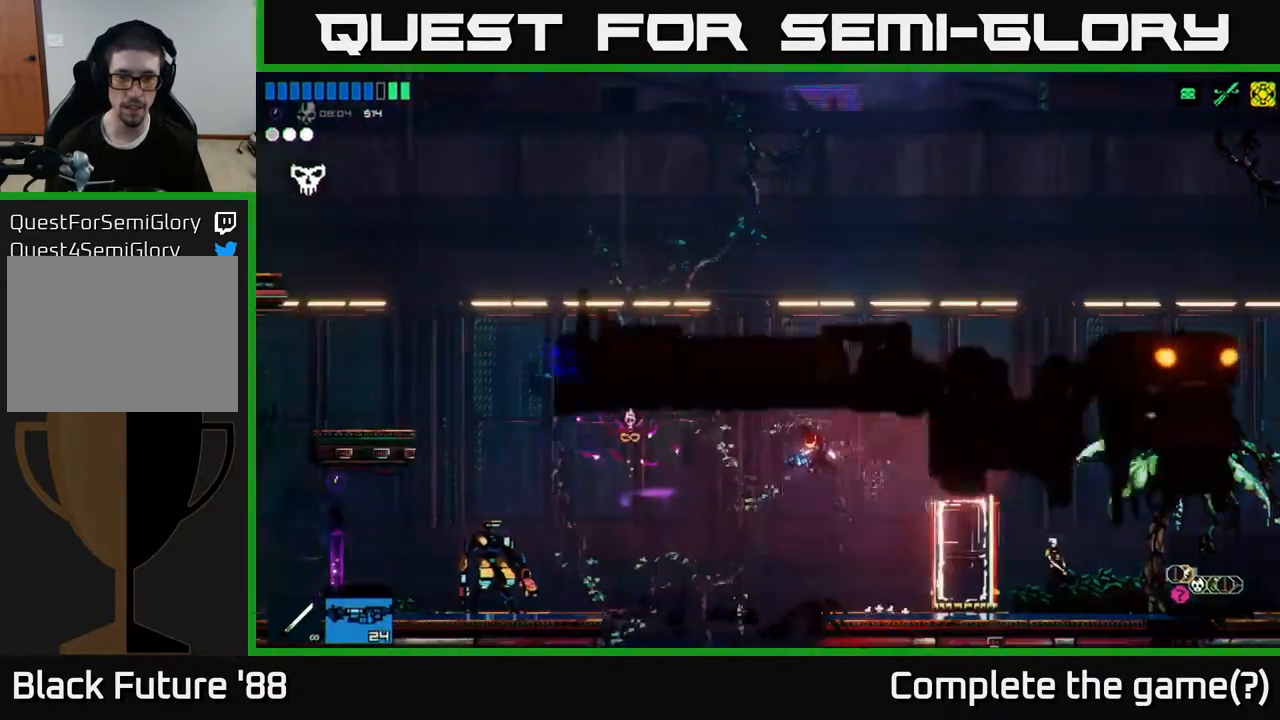
{"buttons": [], "left_stick": "left", "right_stick": "left", "events": [[17, "L1", "down"], [150, "L1", "up"], [267, "L1", "down"], [283, "A", "down"], [417, "A", "up"], [417, "L1", "up"]]}
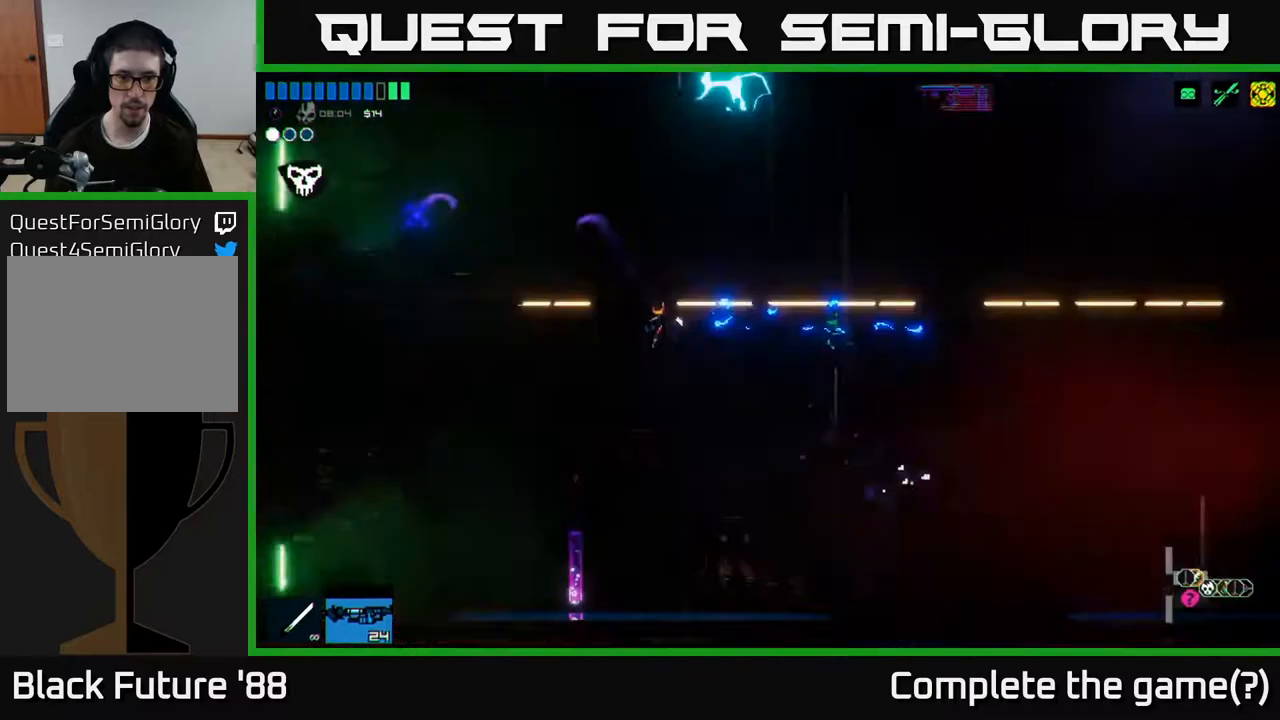
{"buttons": [], "left_stick": "center", "right_stick": "up", "events": [[133, "right_stick", "up-left"], [150, "left_stick", "center"], [333, "left_stick", "left"], [367, "right_stick", "up"], [483, "left_stick", "center"]]}
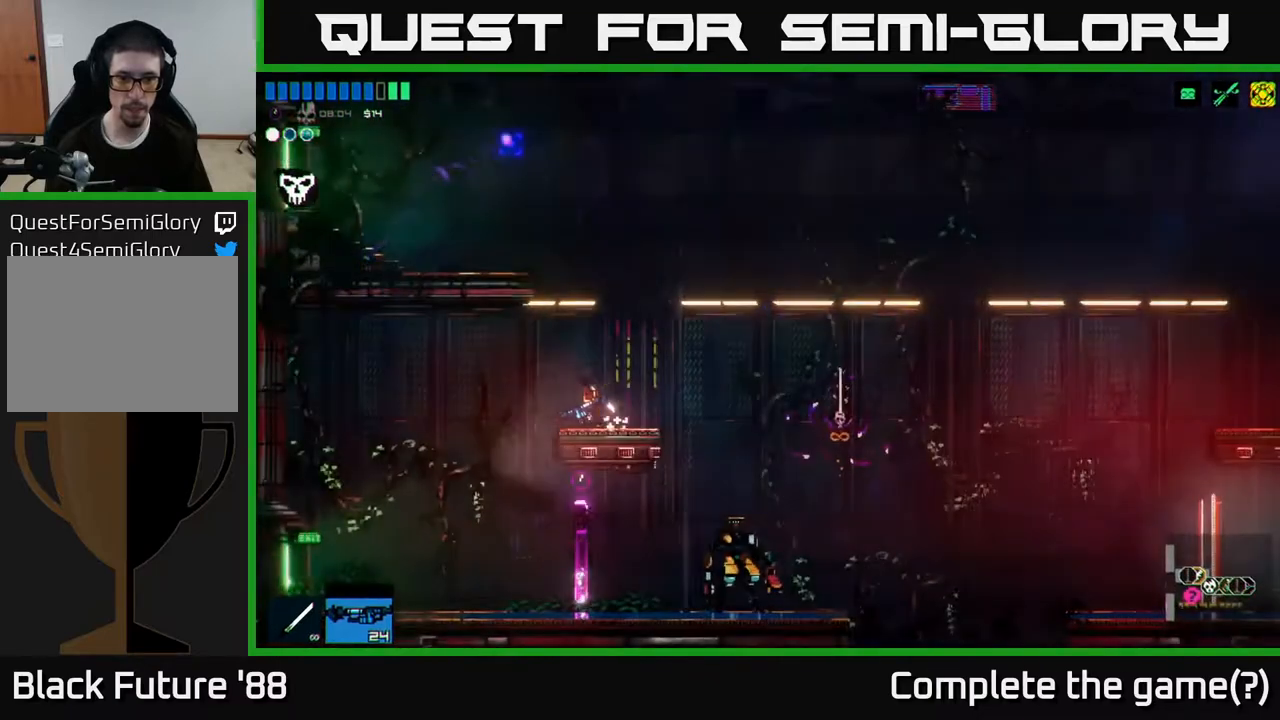
{"buttons": [], "left_stick": "right", "right_stick": "up-right", "events": [[50, "left_stick", "right"], [167, "right_stick", "up-right"], [300, "left_stick", "center"], [467, "left_stick", "right"]]}
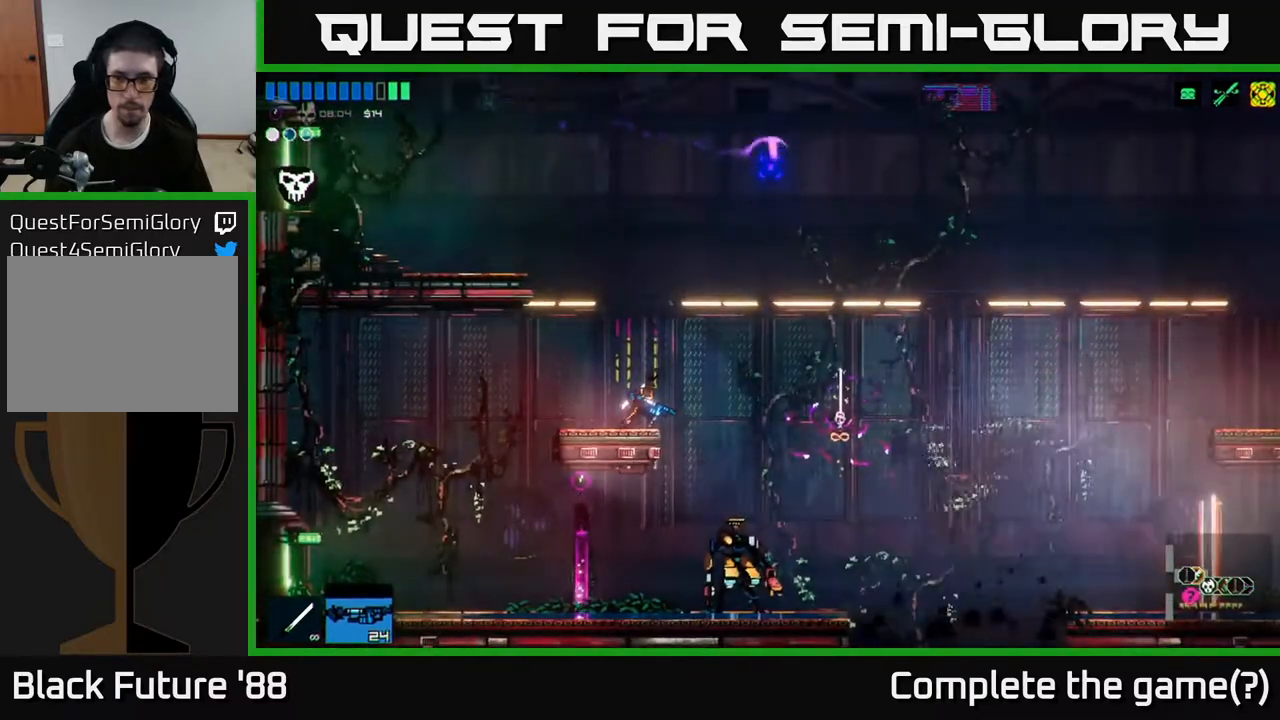
{"buttons": [], "left_stick": "right", "right_stick": "up-right", "events": [[33, "A", "down"], [183, "A", "up"], [333, "L1", "down"], [450, "L1", "up"]]}
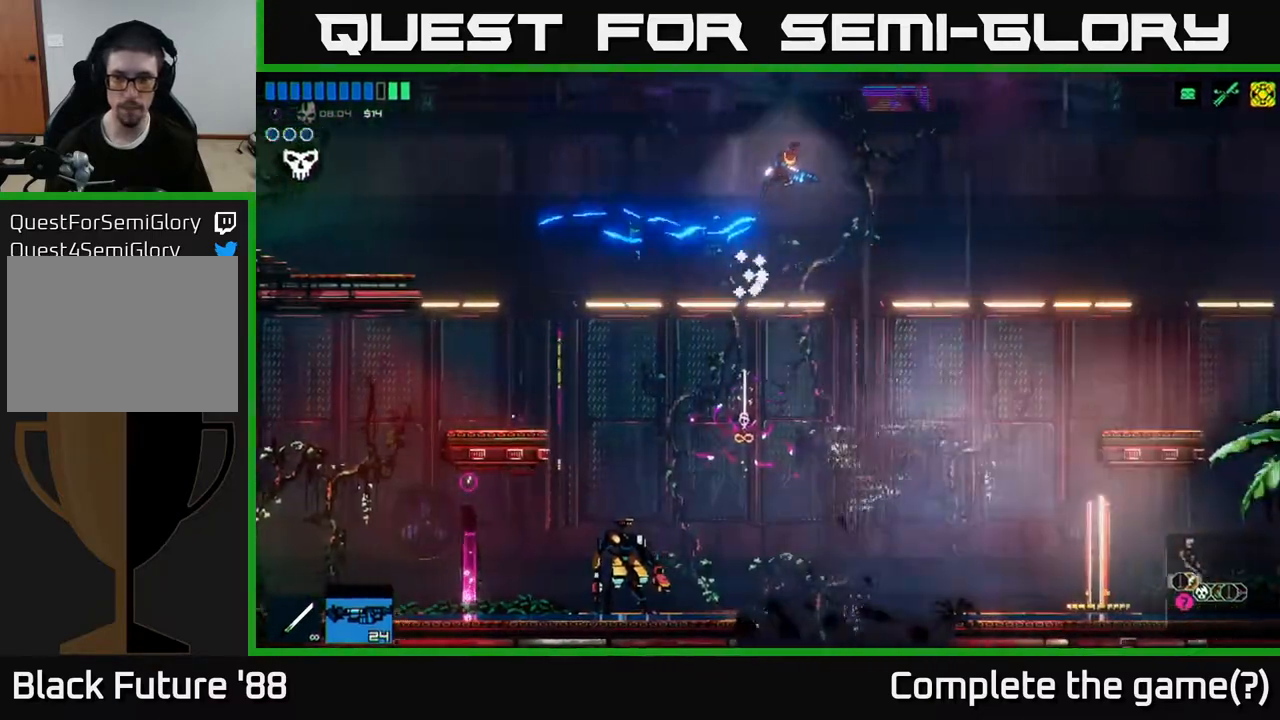
{"buttons": [], "left_stick": "right", "right_stick": "up-right", "events": []}
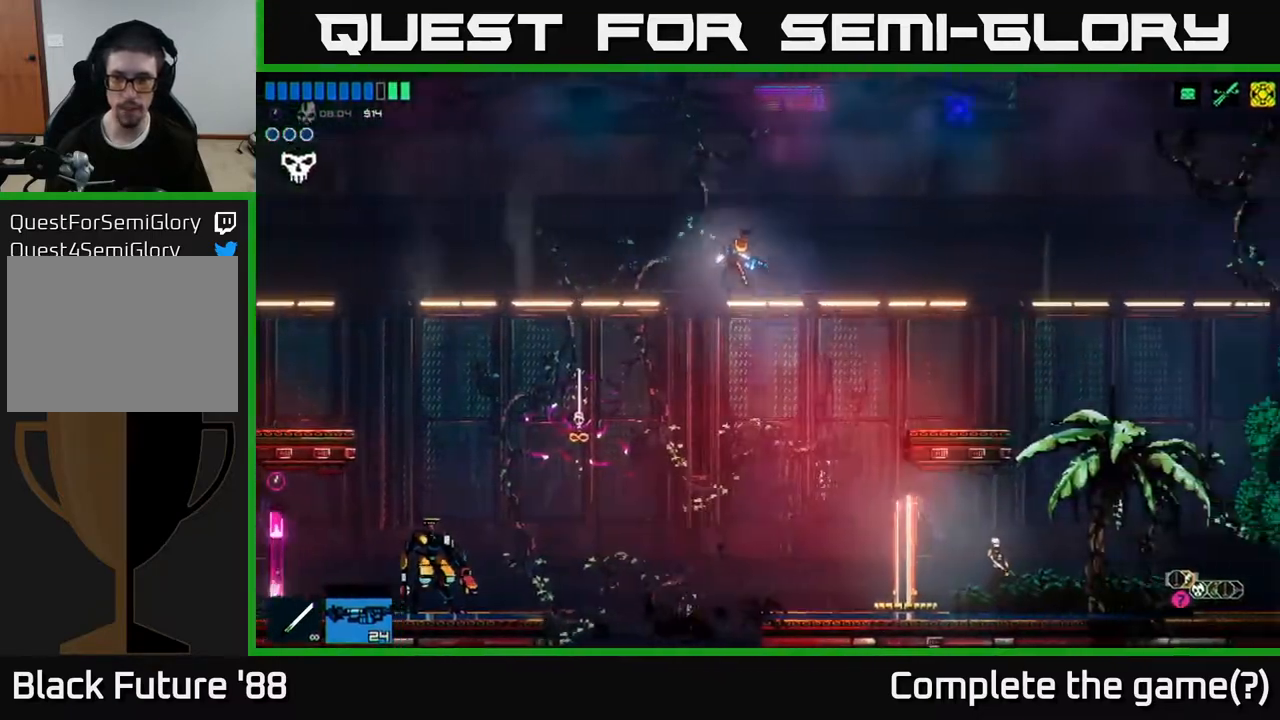
{"buttons": [], "left_stick": "right", "right_stick": "center", "events": [[183, "right_stick", "center"]]}
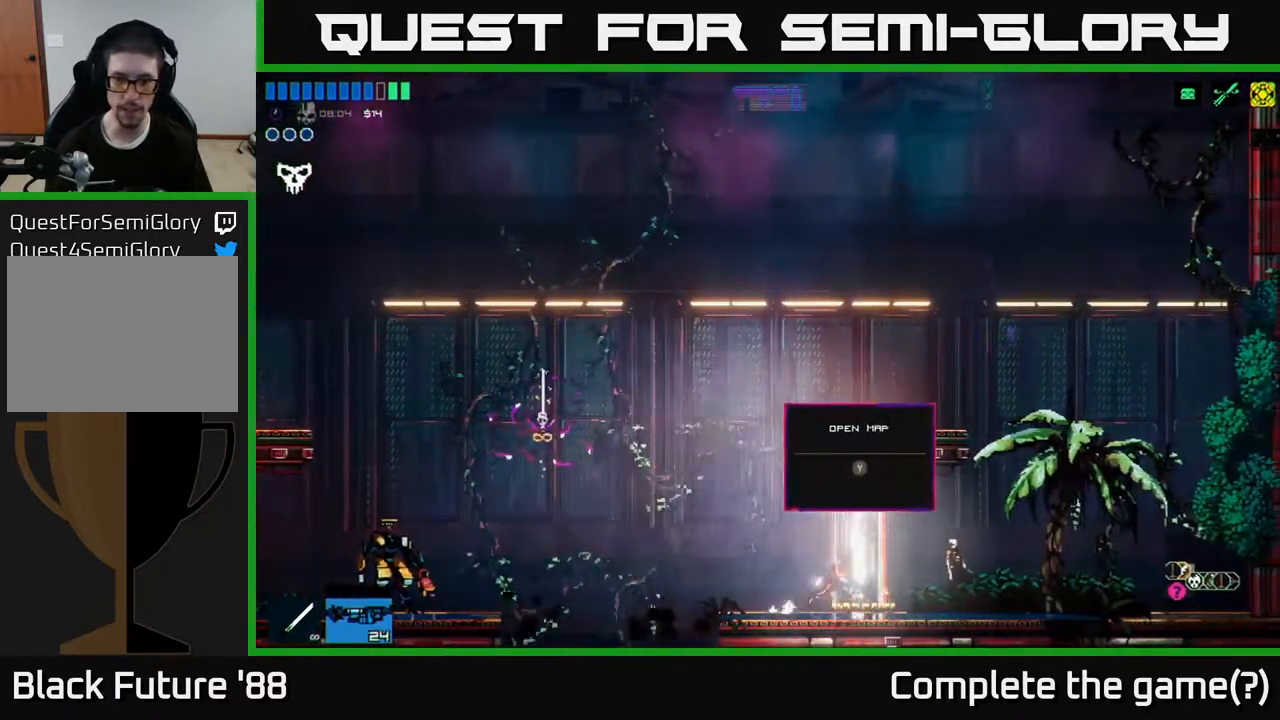
{"buttons": [], "left_stick": "left", "right_stick": "center", "events": [[33, "Y", "down"], [67, "left_stick", "center"], [117, "Y", "up"], [433, "left_stick", "left"]]}
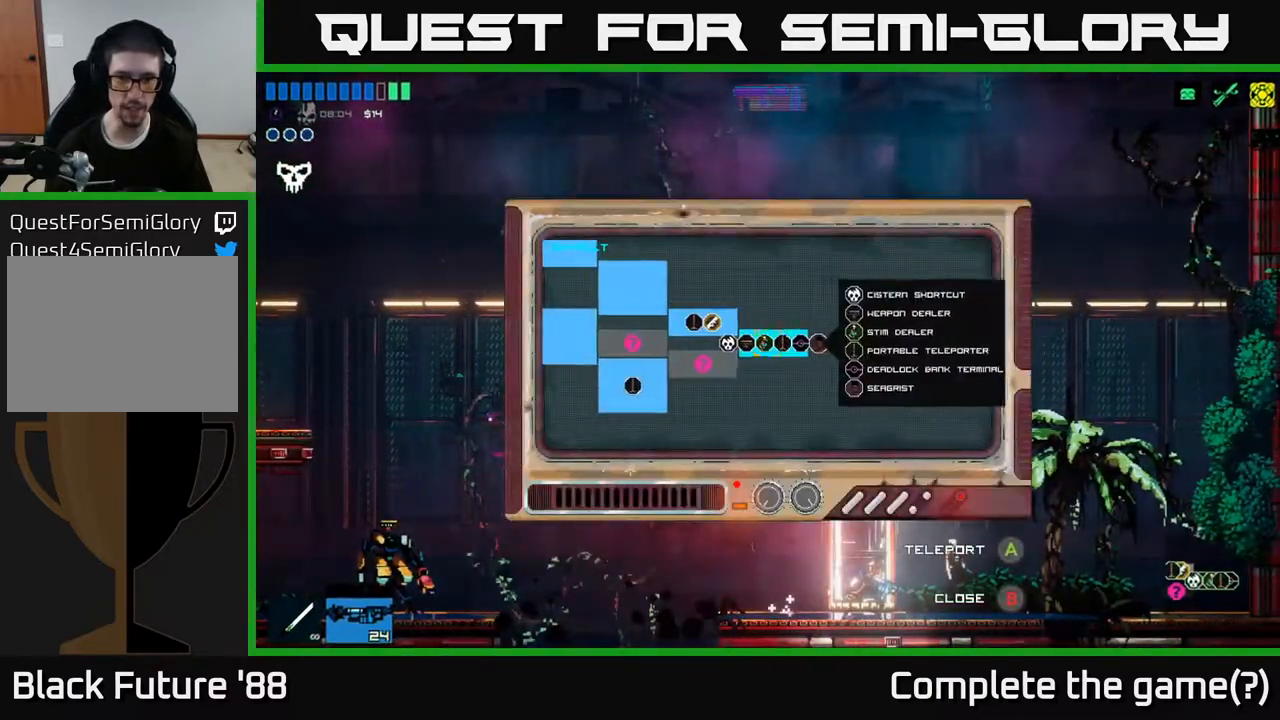
{"buttons": [], "left_stick": "up-left", "right_stick": "center", "events": [[117, "left_stick", "up-left"]]}
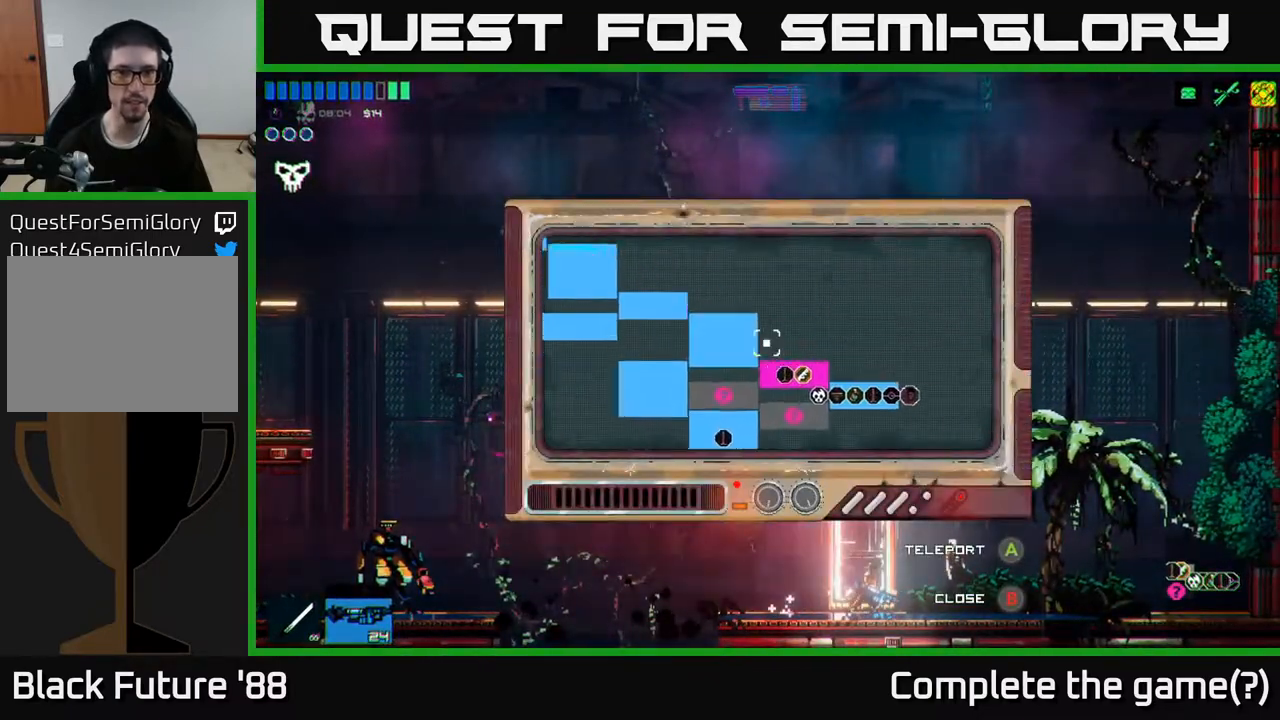
{"buttons": [], "left_stick": "up-left", "right_stick": "center", "events": []}
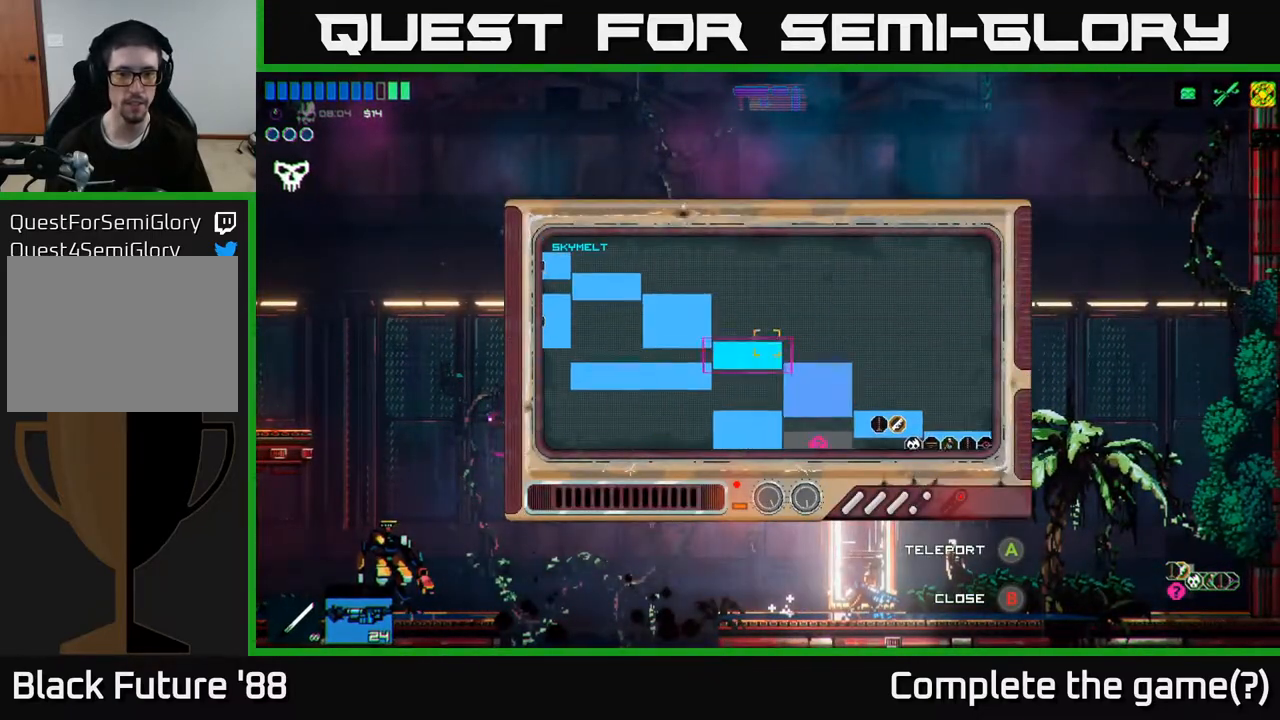
{"buttons": [], "left_stick": "left", "right_stick": "center", "events": [[67, "left_stick", "left"]]}
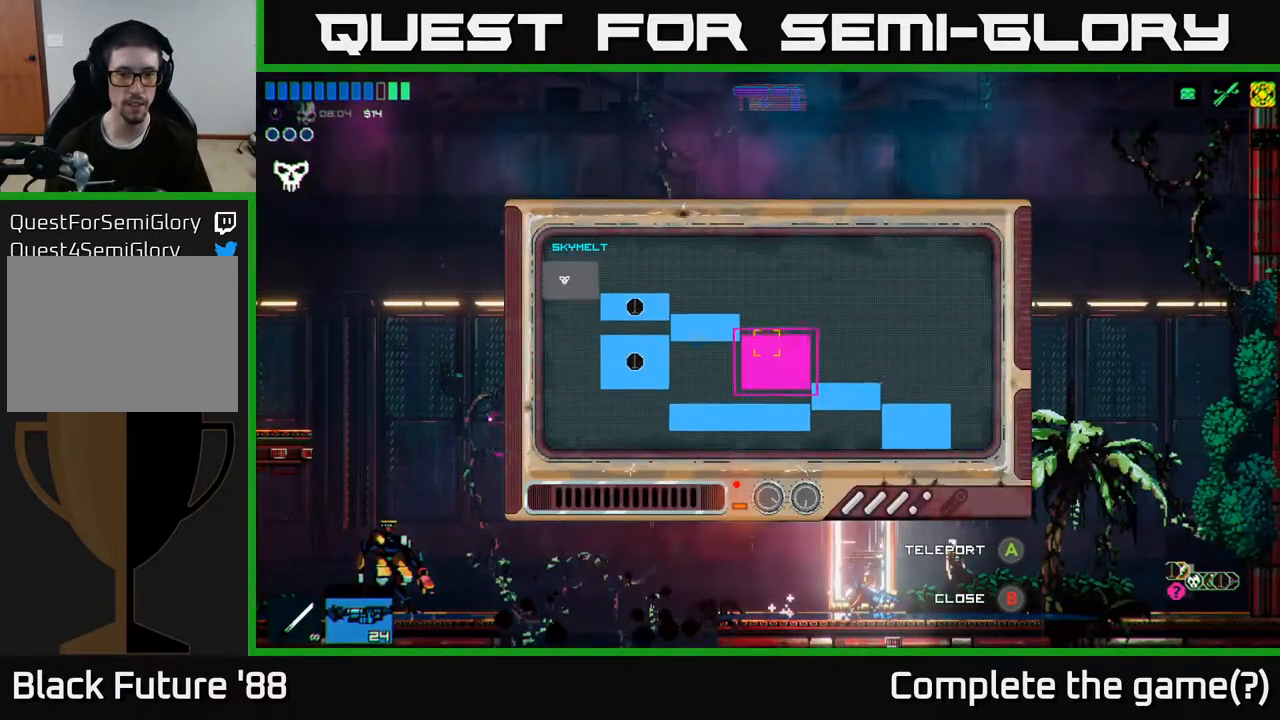
{"buttons": [], "left_stick": "left", "right_stick": "center", "events": []}
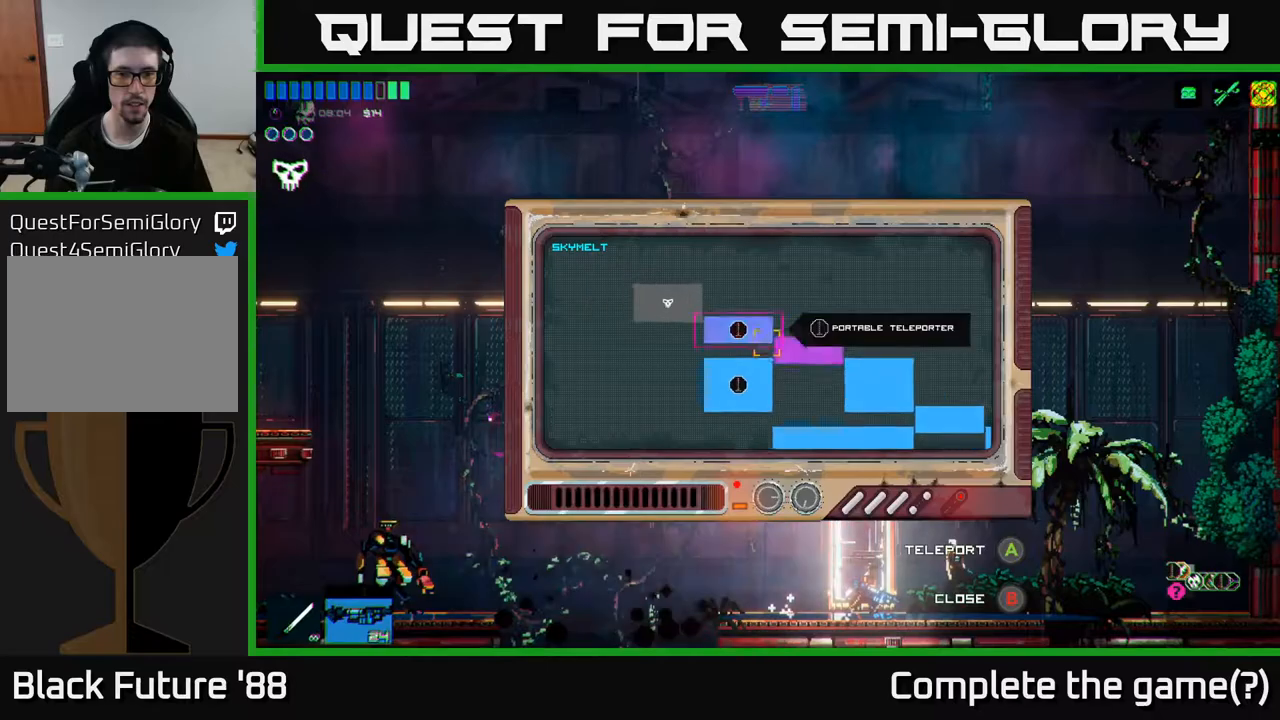
{"buttons": [], "left_stick": "center", "right_stick": "center", "events": [[300, "A", "down"], [317, "left_stick", "center"], [383, "A", "up"]]}
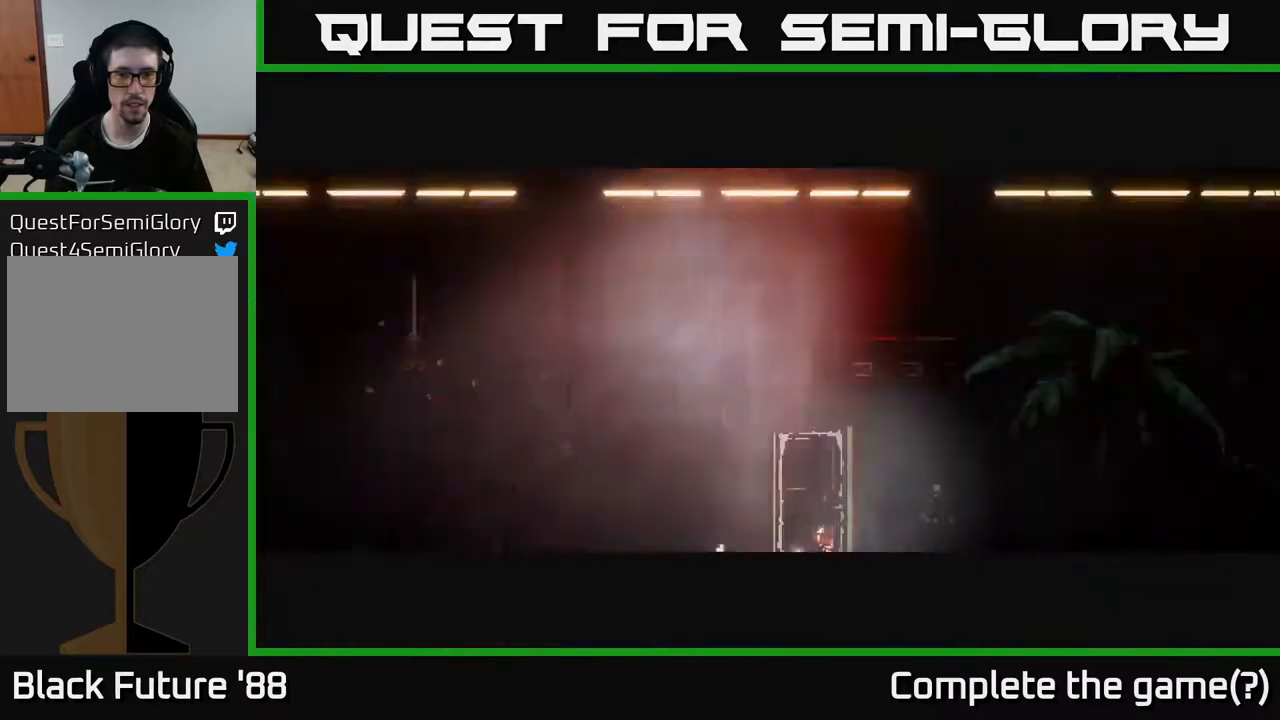
{"buttons": [], "left_stick": "center", "right_stick": "center", "events": []}
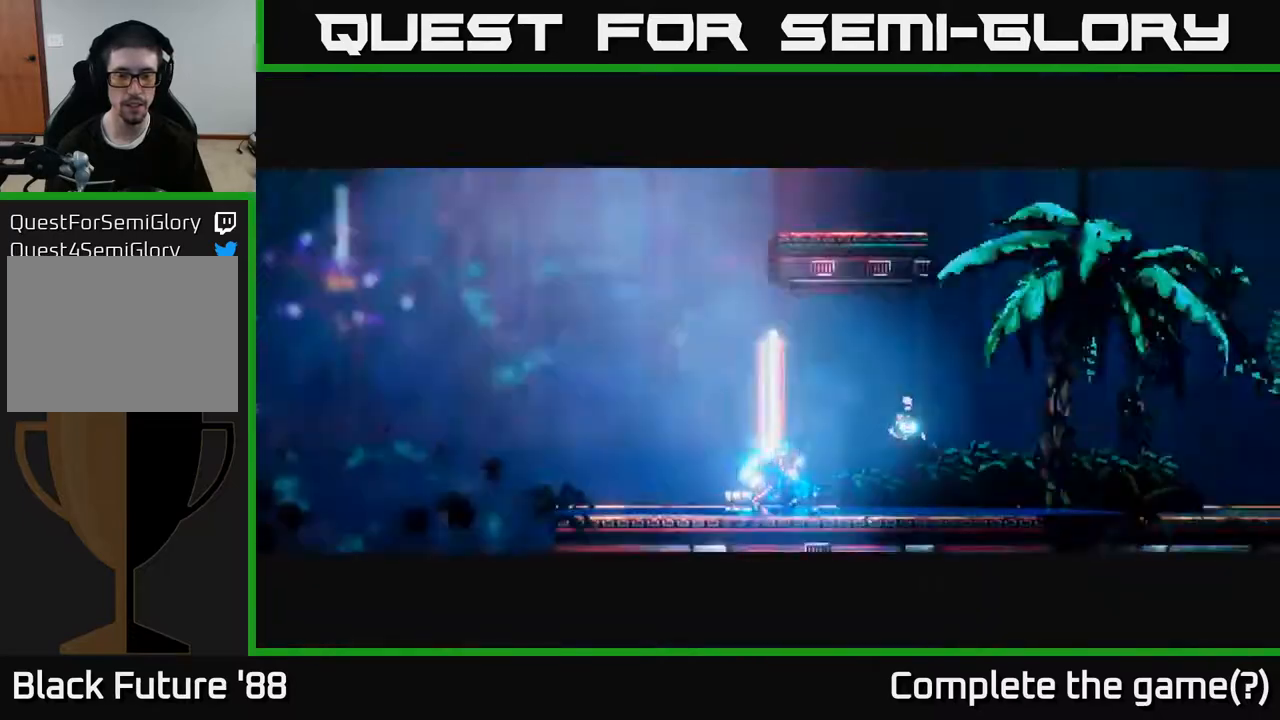
{"buttons": [], "left_stick": "center", "right_stick": "up-left", "events": [[117, "right_stick", "up-left"]]}
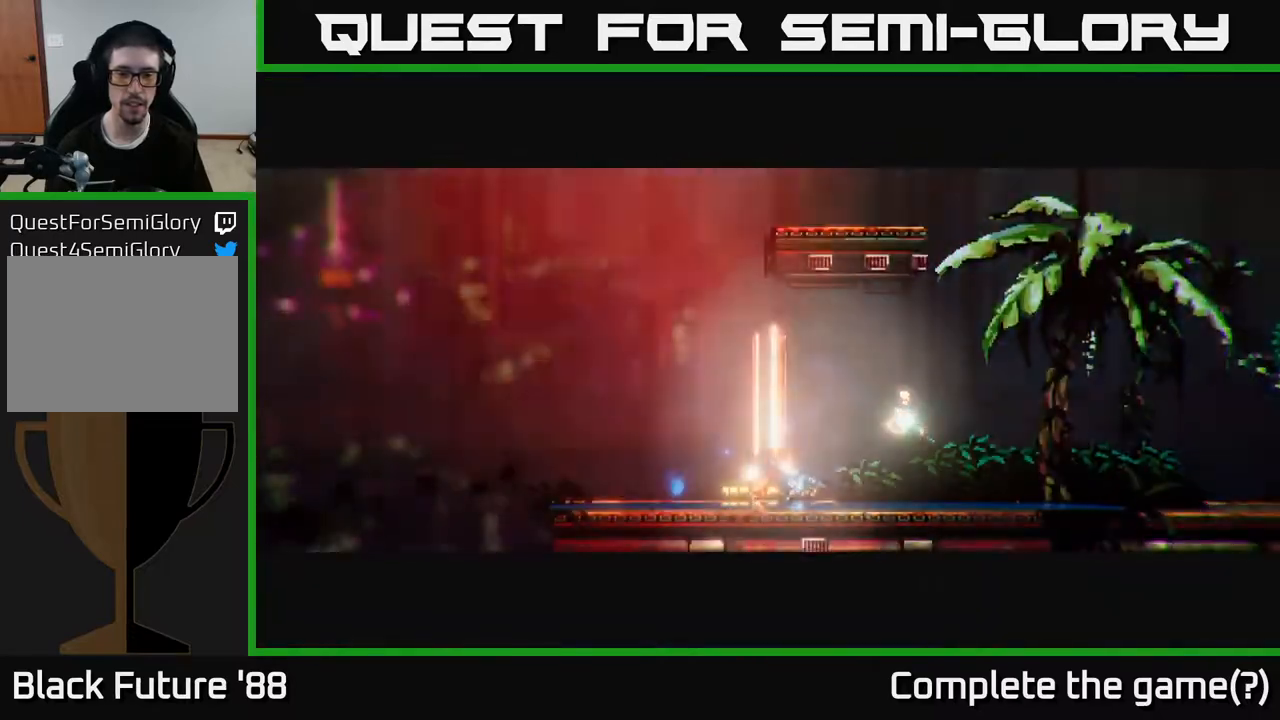
{"buttons": [], "left_stick": "center", "right_stick": "up-left", "events": []}